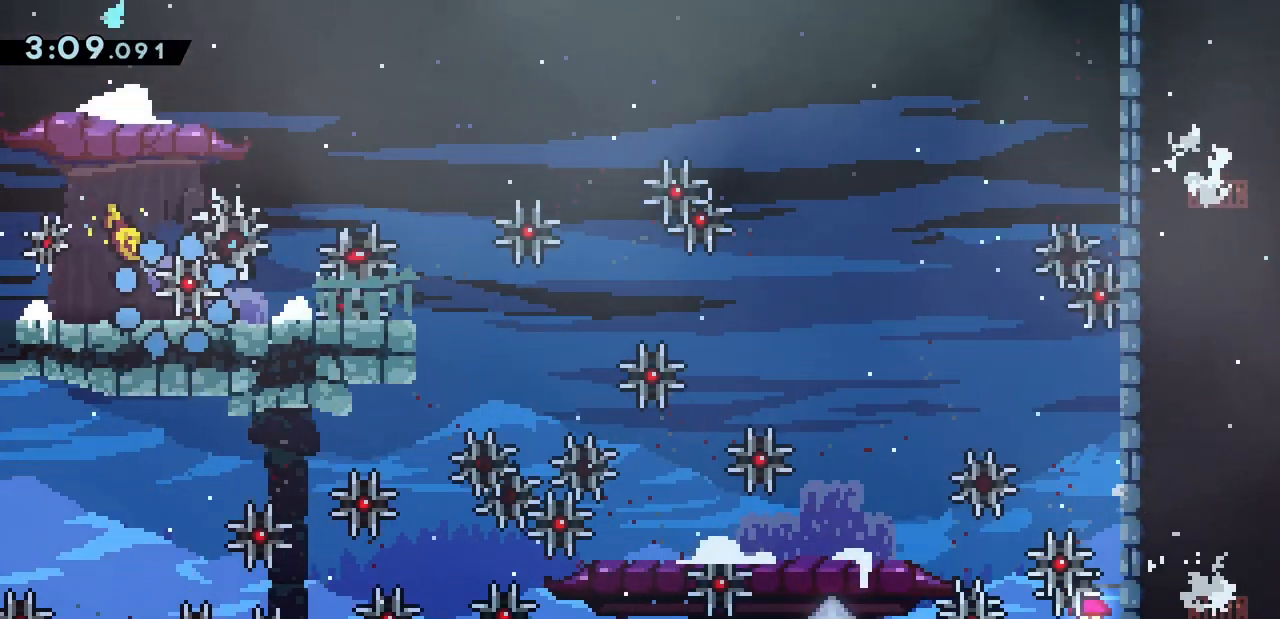
Gameplay with keyboard; each line is a JSON object with the keys held at the frame after it. "events" lists presses ("down") and releases ("up") of "dash", "demo", "down", "grab", "jump", "jump2", "jump3", "left", "right" and "up" between this image and that frame as [ms after this image, input, new state], when the widget could be followed in between. No other keys are recorded. Mouse input is not recorded. Key names are as the overlay labels them; some are game actions (e.g. jump) rather than physical keys.
{"keys": [], "events": []}
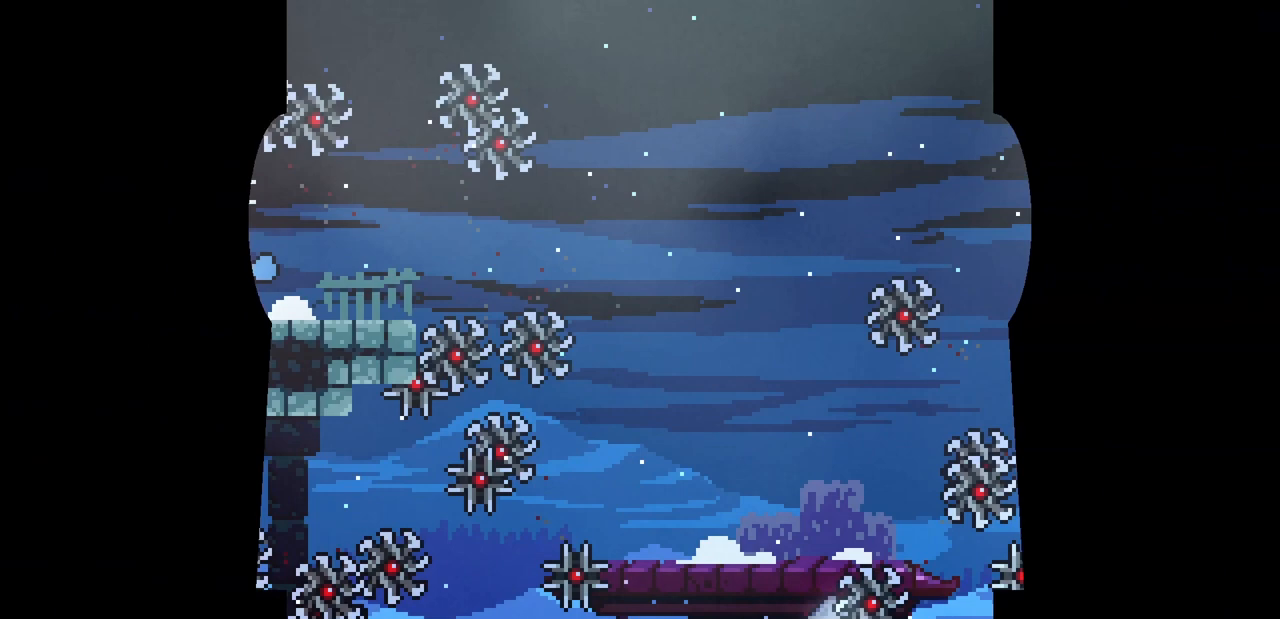
{"keys": [], "events": []}
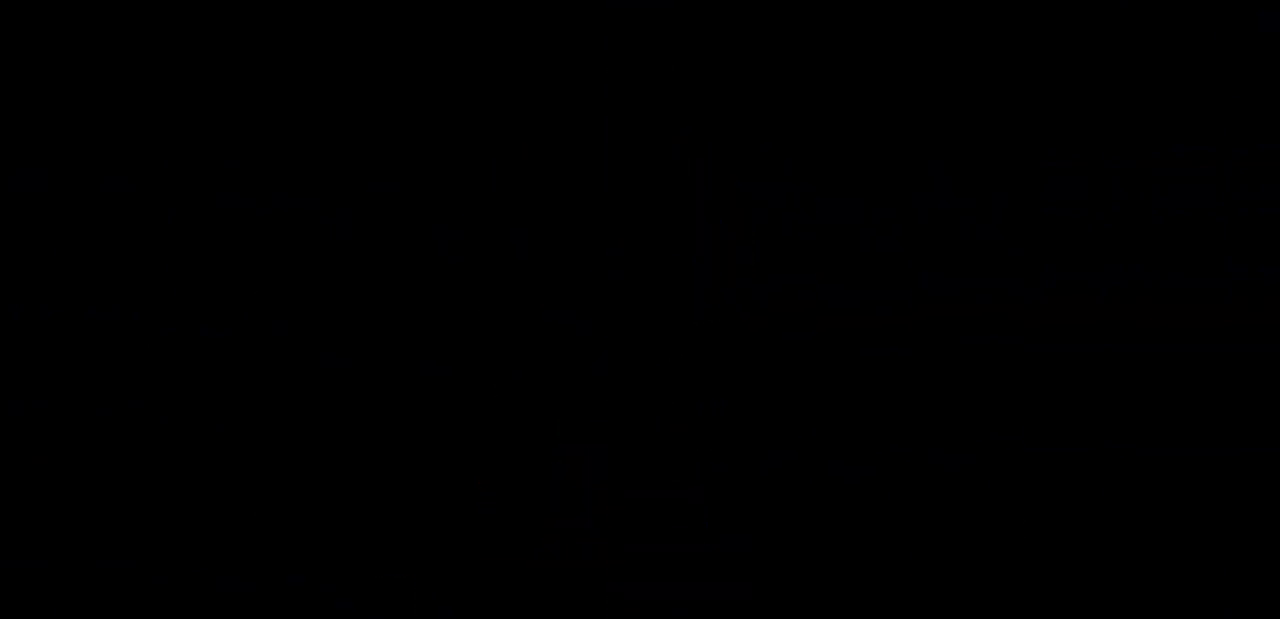
{"keys": [], "events": [[367, "down", "down"], [433, "down", "up"]]}
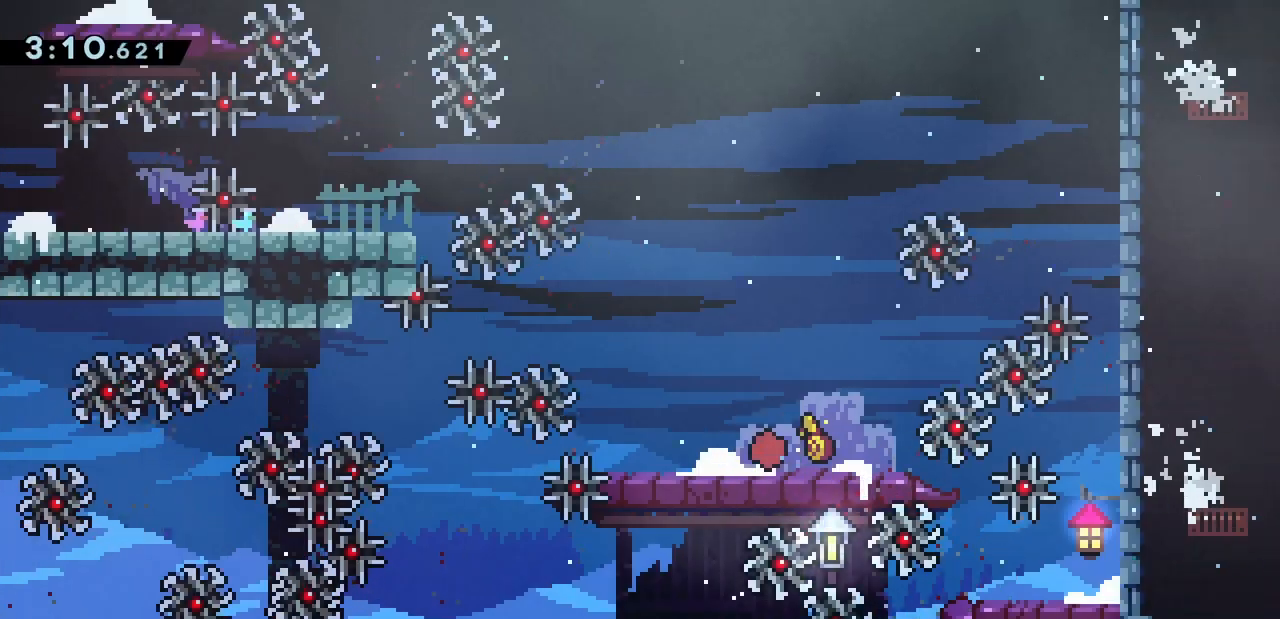
{"keys": [], "events": [[67, "down", "down"], [133, "down", "up"], [200, "down", "down"], [267, "down", "up"], [333, "down", "down"], [367, "down", "up"], [400, "down", "down"], [500, "down", "up"]]}
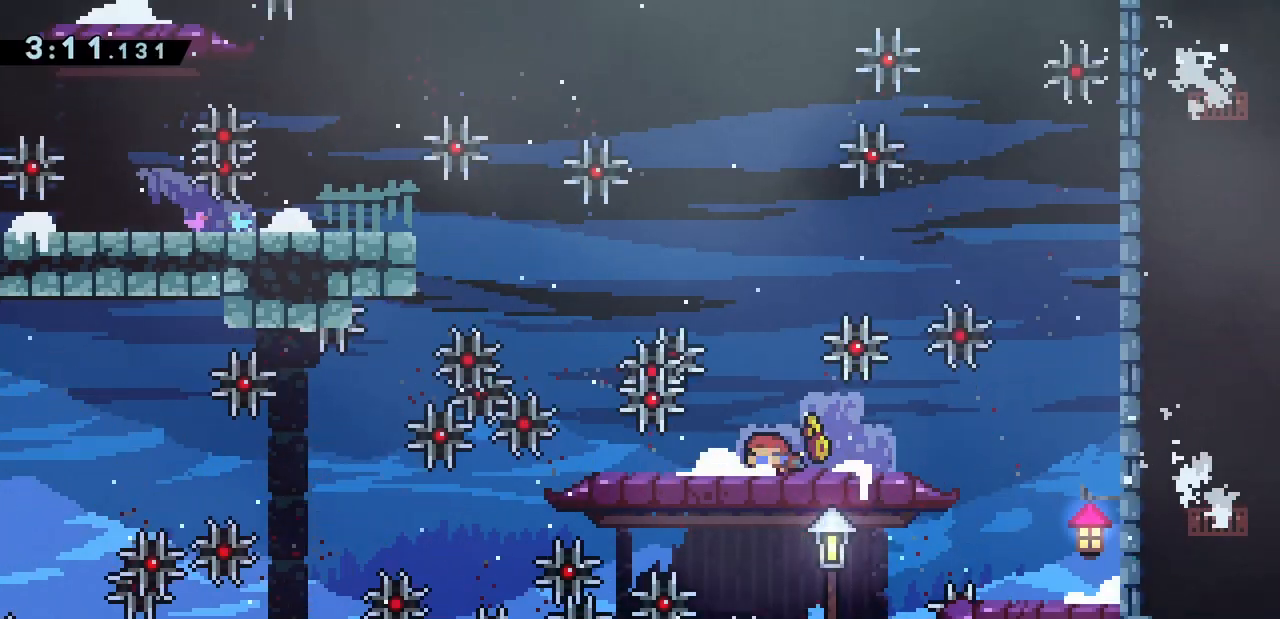
{"keys": [], "events": [[67, "down", "down"], [133, "down", "up"]]}
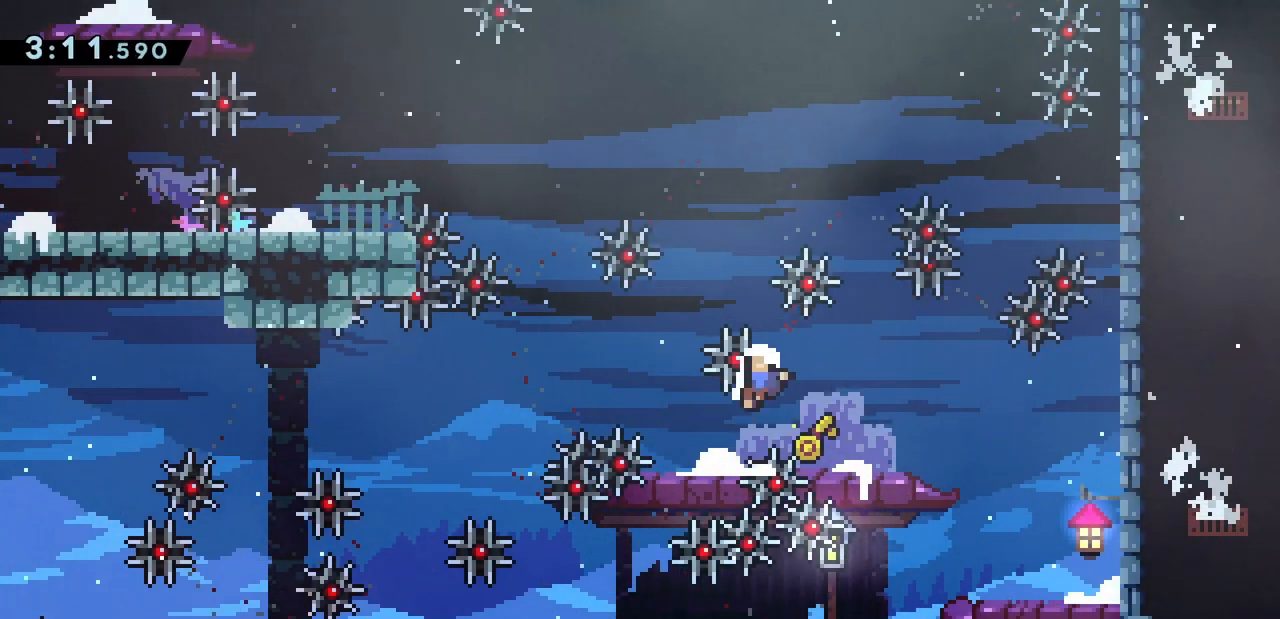
{"keys": [], "events": []}
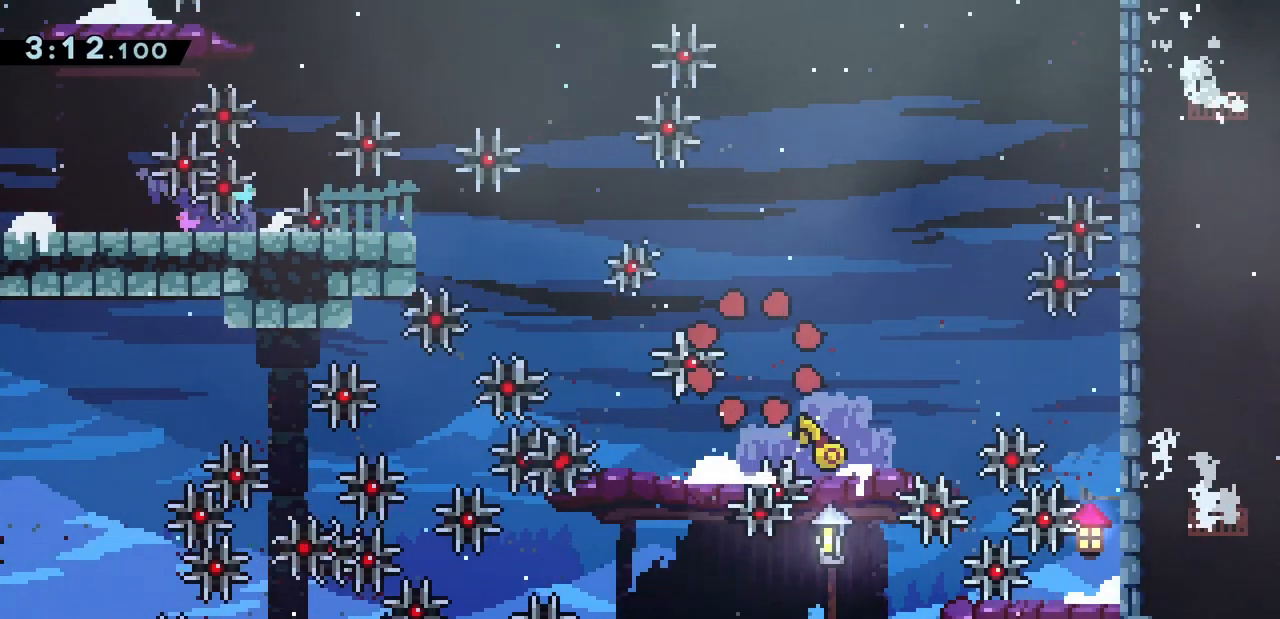
{"keys": [], "events": []}
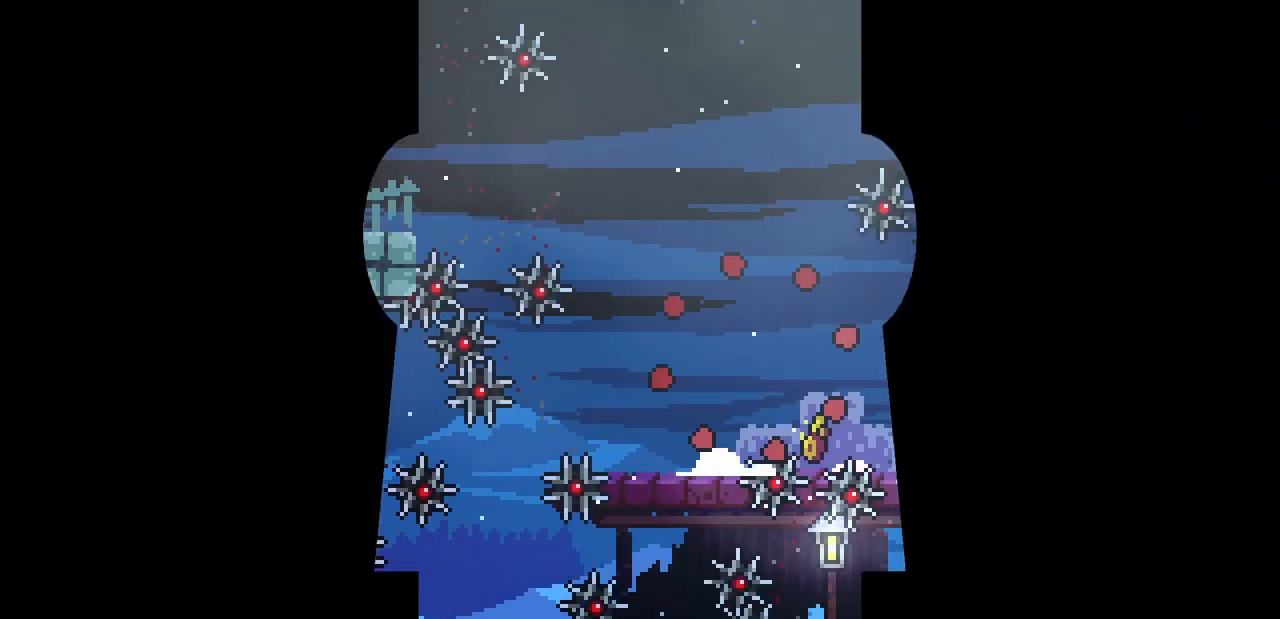
{"keys": ["right"], "events": [[233, "right", "down"]]}
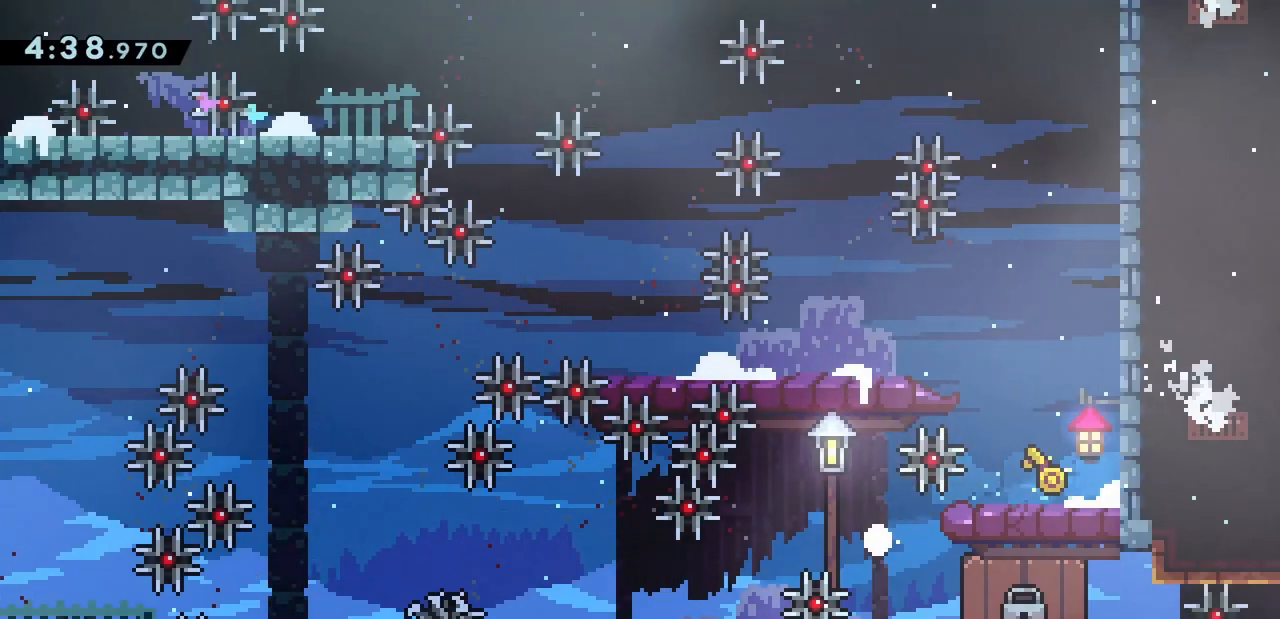
{"keys": ["down", "right"], "events": [[67, "jump", "down"], [133, "jump", "up"], [167, "right", "up"], [400, "down", "down"], [400, "right", "down"]]}
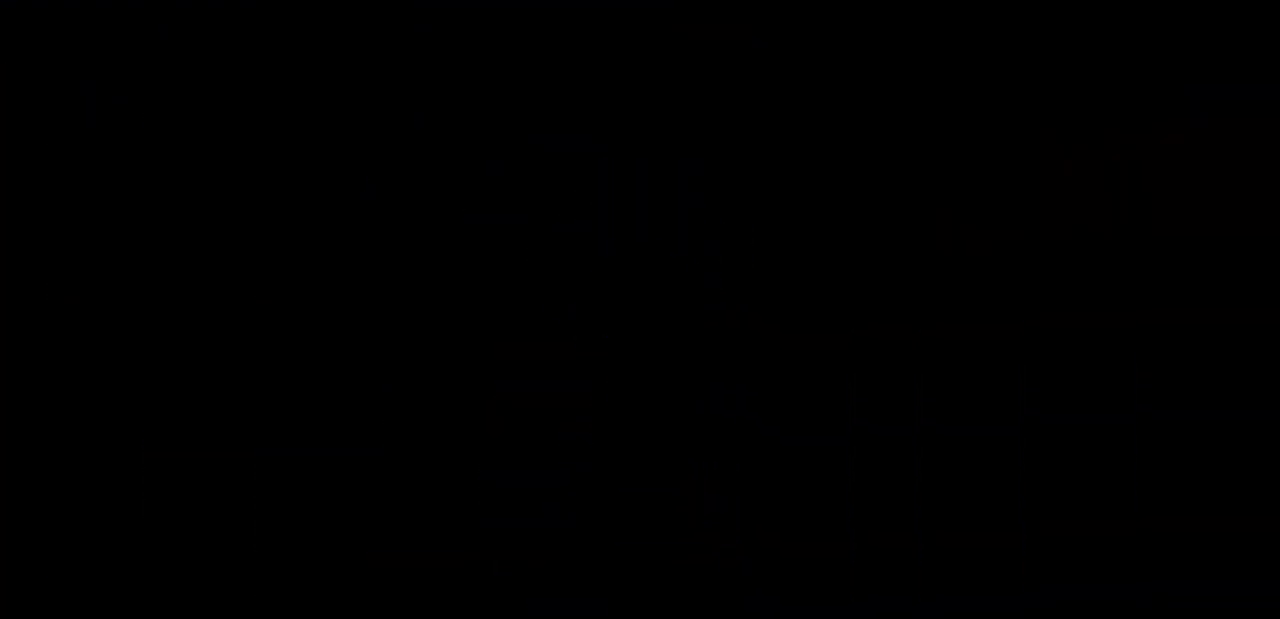
{"keys": ["down", "right"], "events": []}
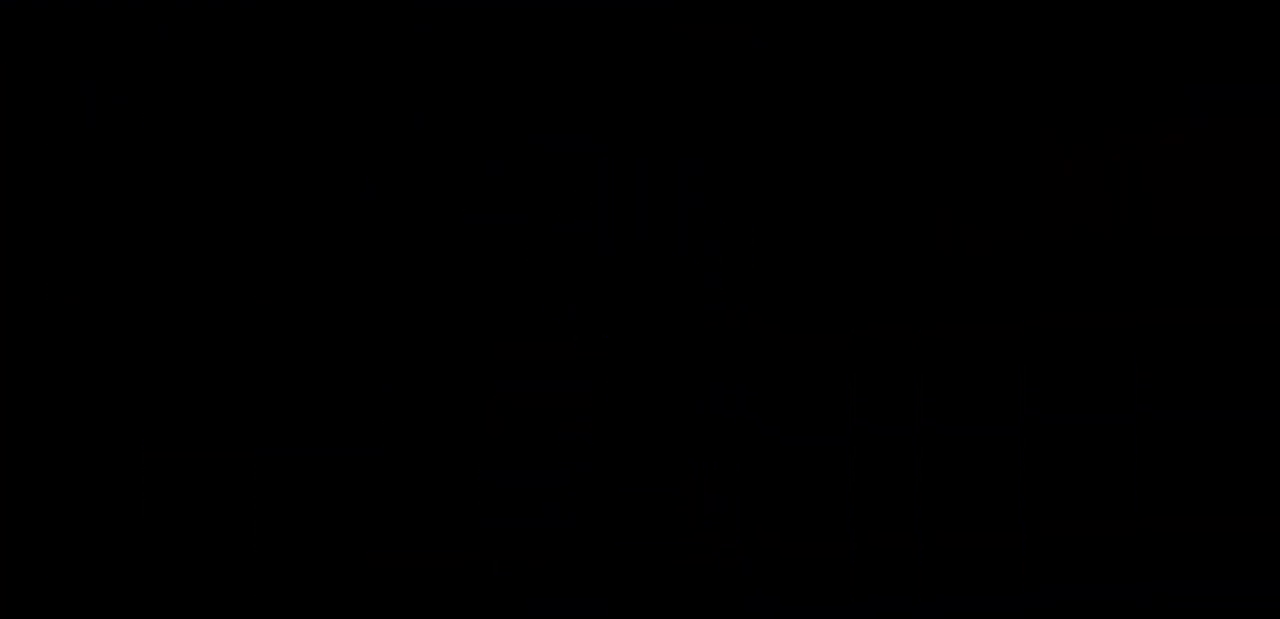
{"keys": ["down", "right"], "events": []}
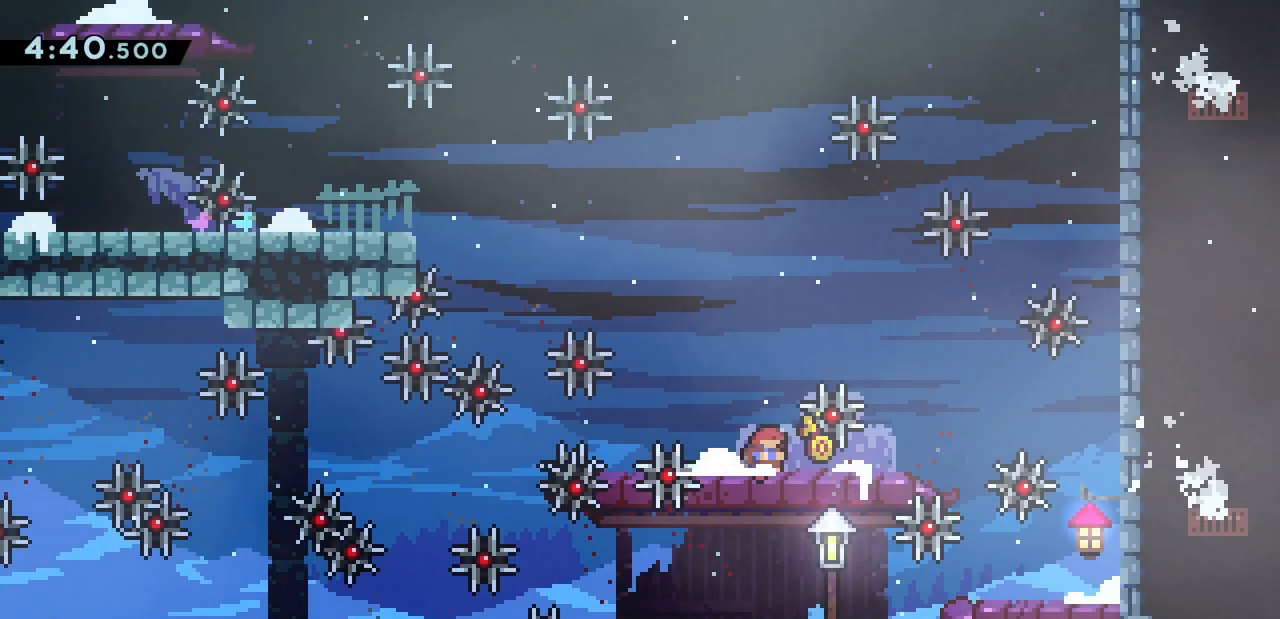
{"keys": ["right"], "events": [[67, "dash", "down"], [167, "dash", "up"], [367, "down", "up"]]}
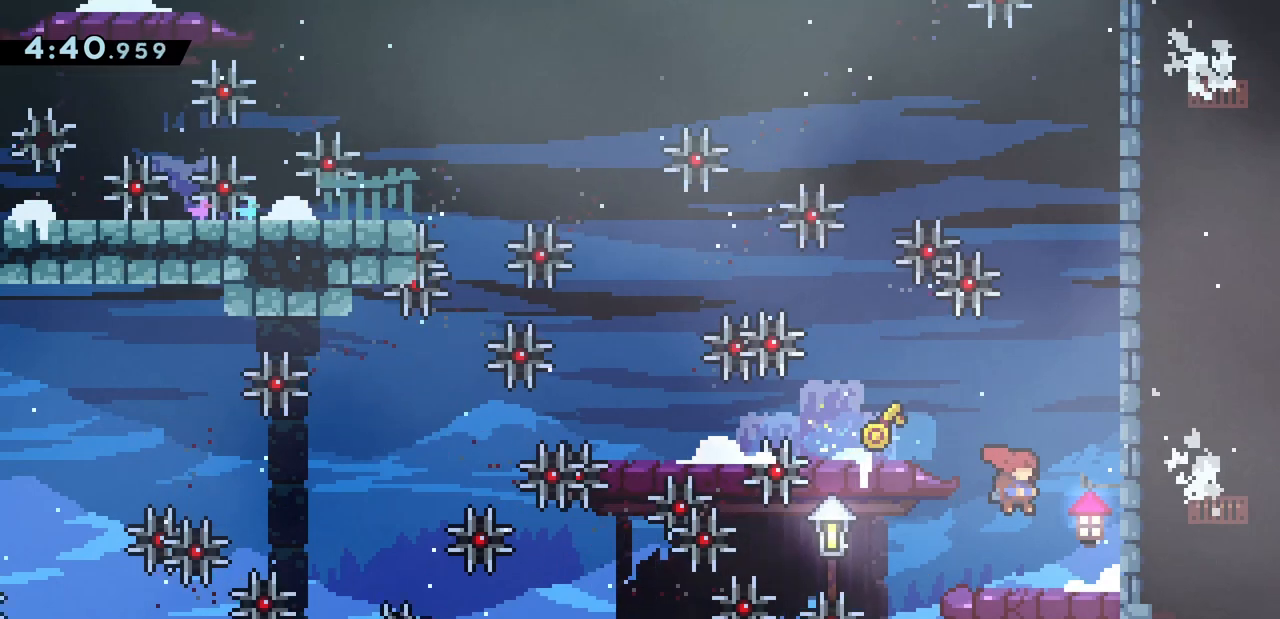
{"keys": ["down", "left"], "events": [[333, "down", "down"], [333, "left", "down"], [367, "right", "up"]]}
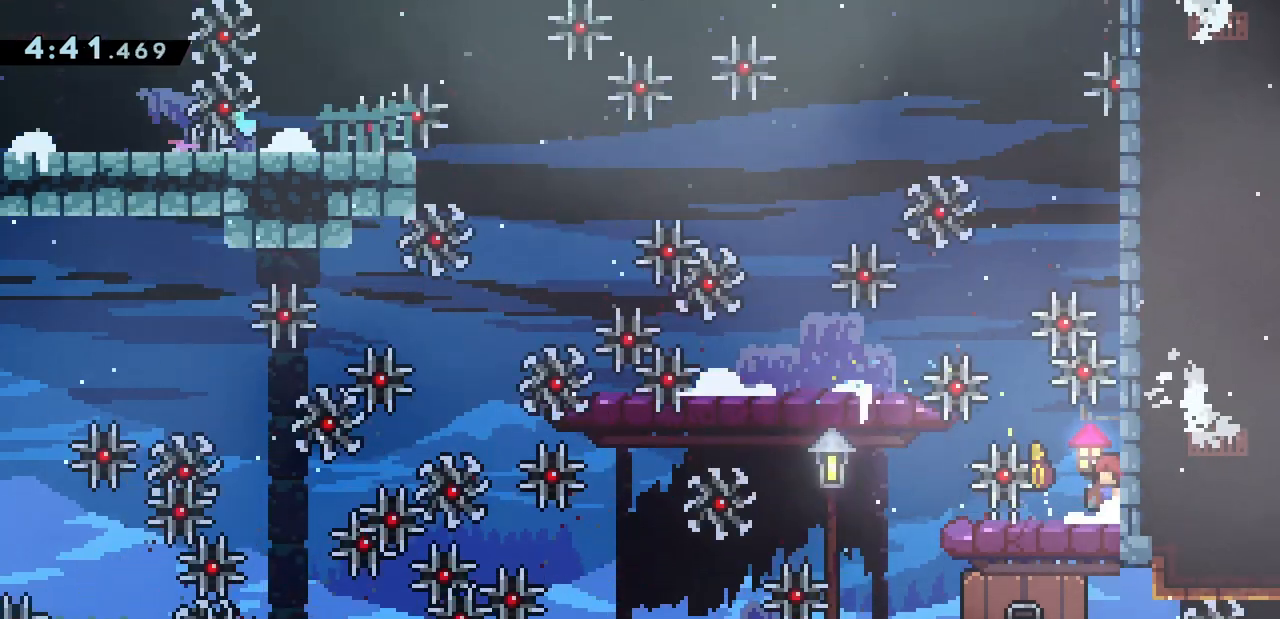
{"keys": ["down", "left"], "events": []}
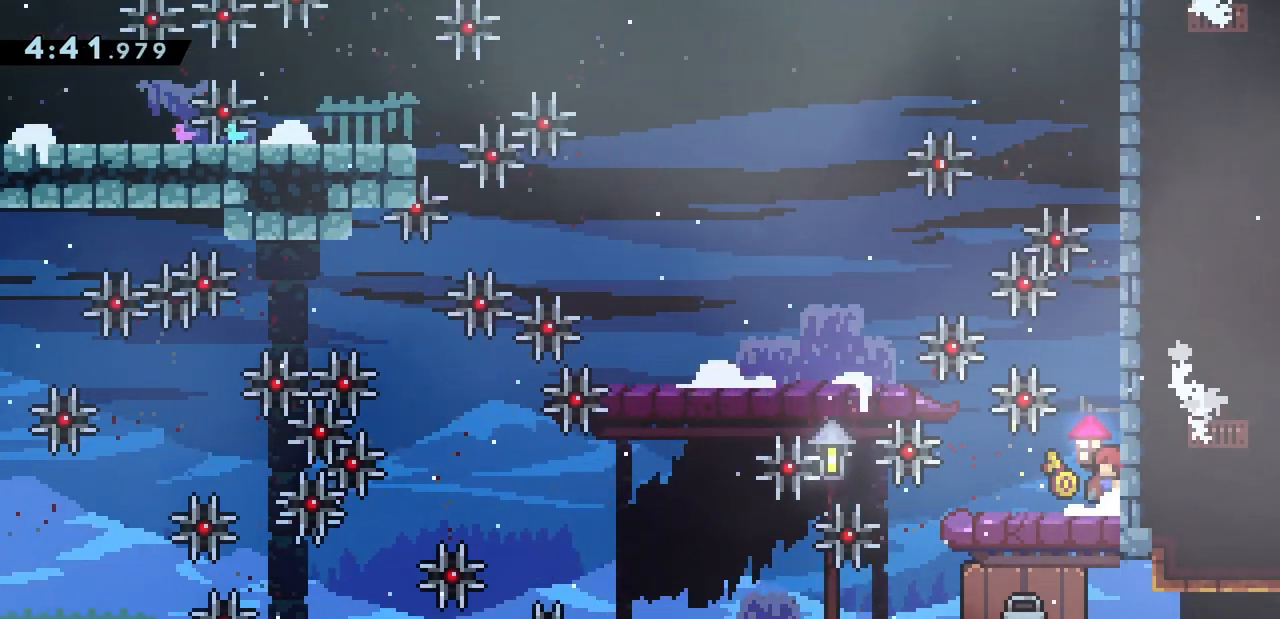
{"keys": ["down", "left"], "events": []}
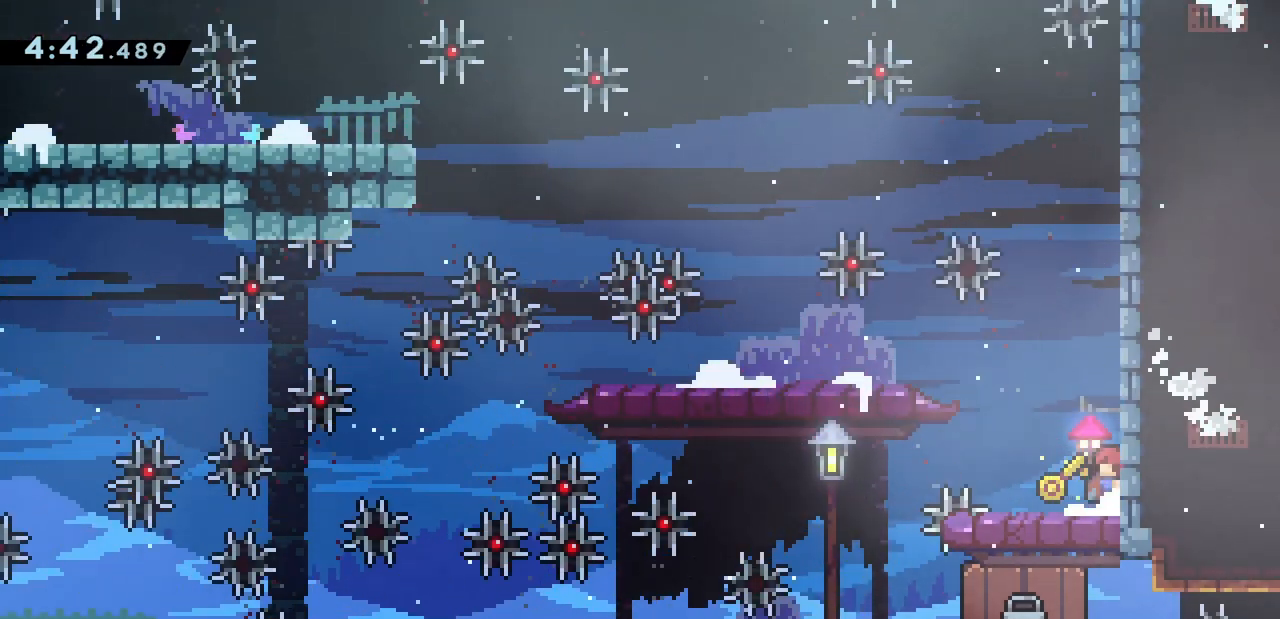
{"keys": ["down", "left"], "events": []}
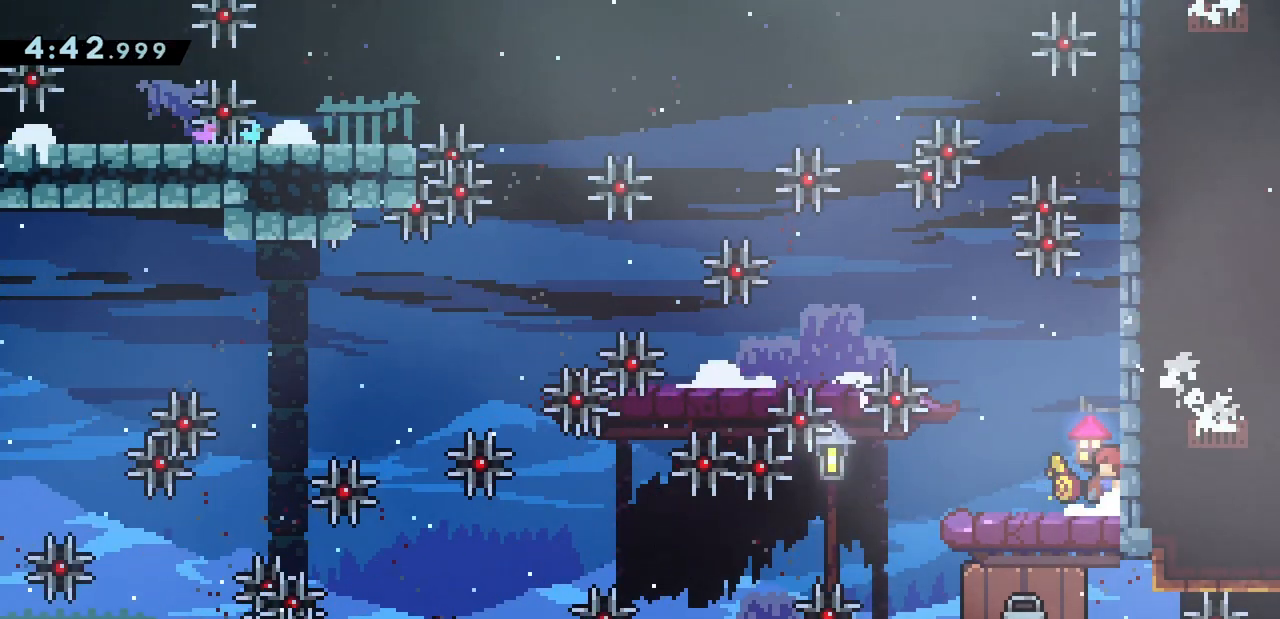
{"keys": ["down", "left"], "events": []}
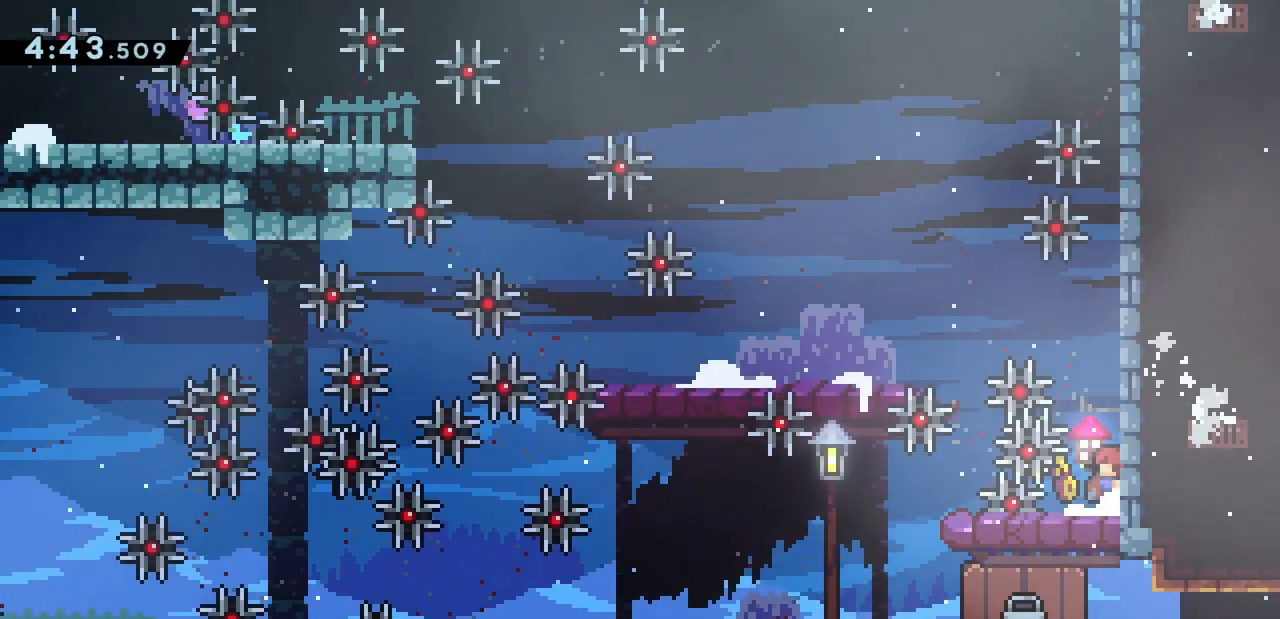
{"keys": ["down", "left"], "events": []}
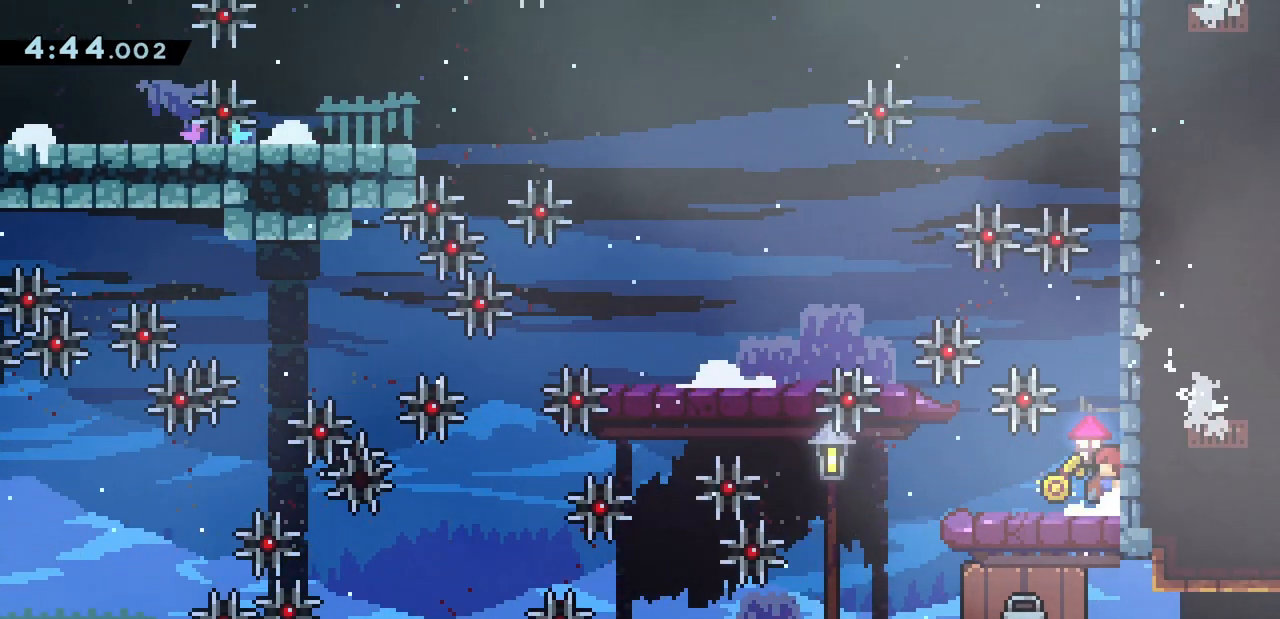
{"keys": ["down", "left"], "events": []}
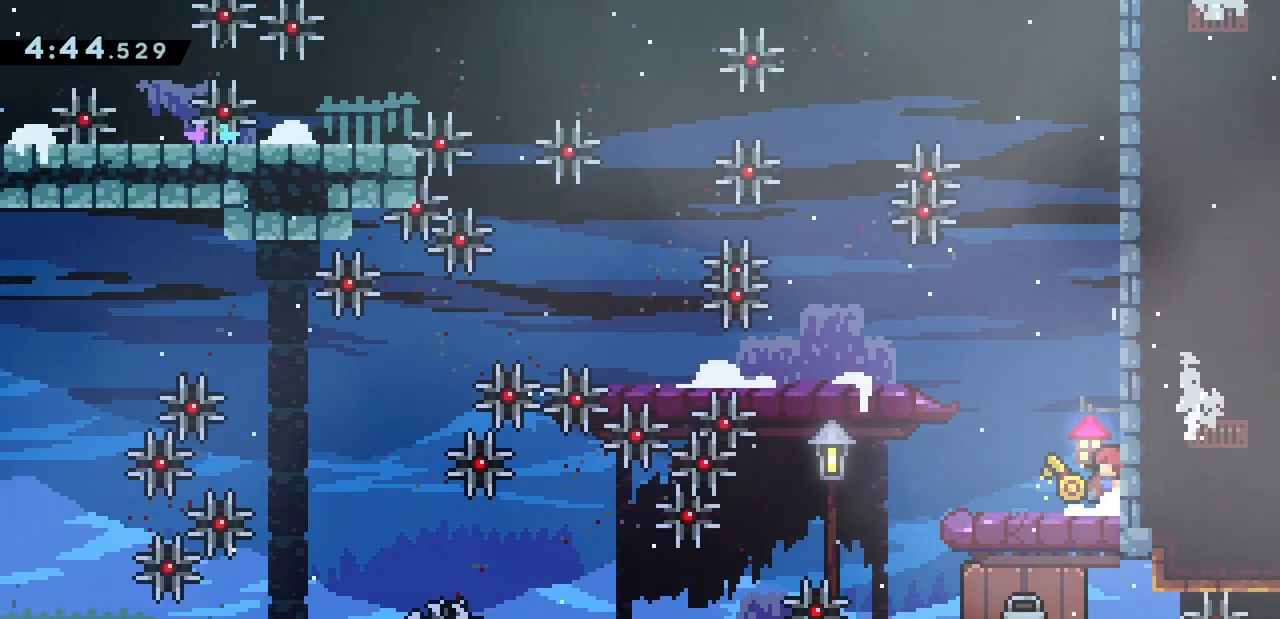
{"keys": ["right"], "events": [[133, "dash", "down"], [267, "dash", "up"], [400, "down", "up"], [400, "right", "down"], [433, "left", "up"]]}
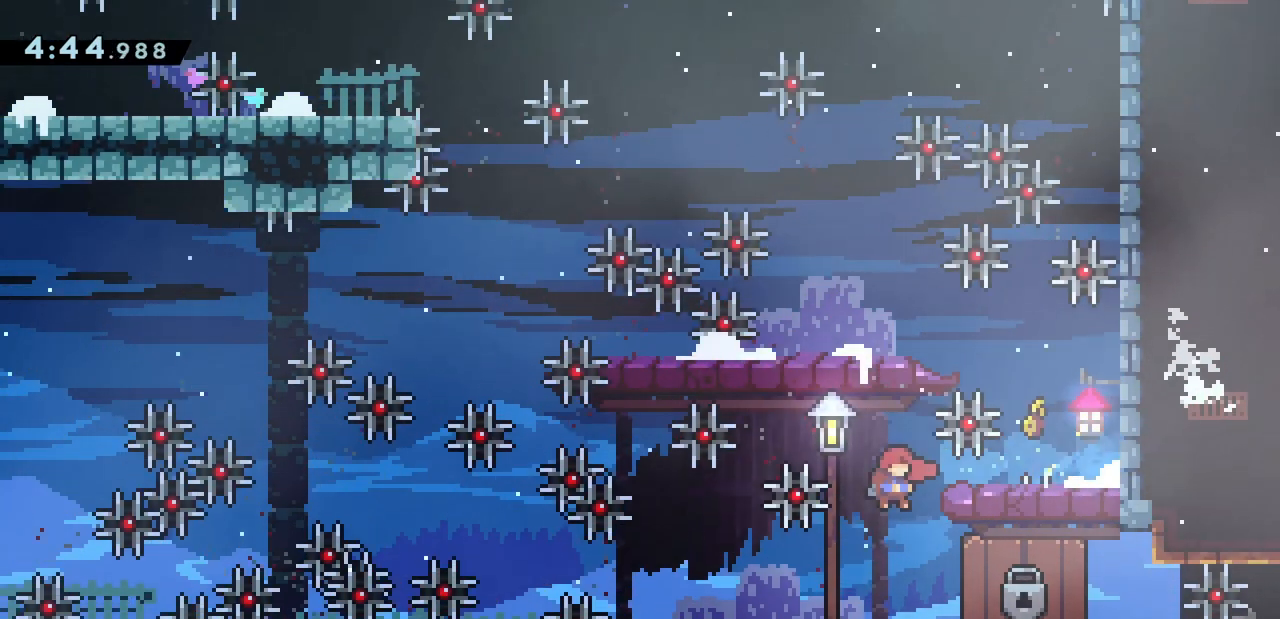
{"keys": ["right"], "events": [[367, "jump", "down"], [500, "jump", "up"]]}
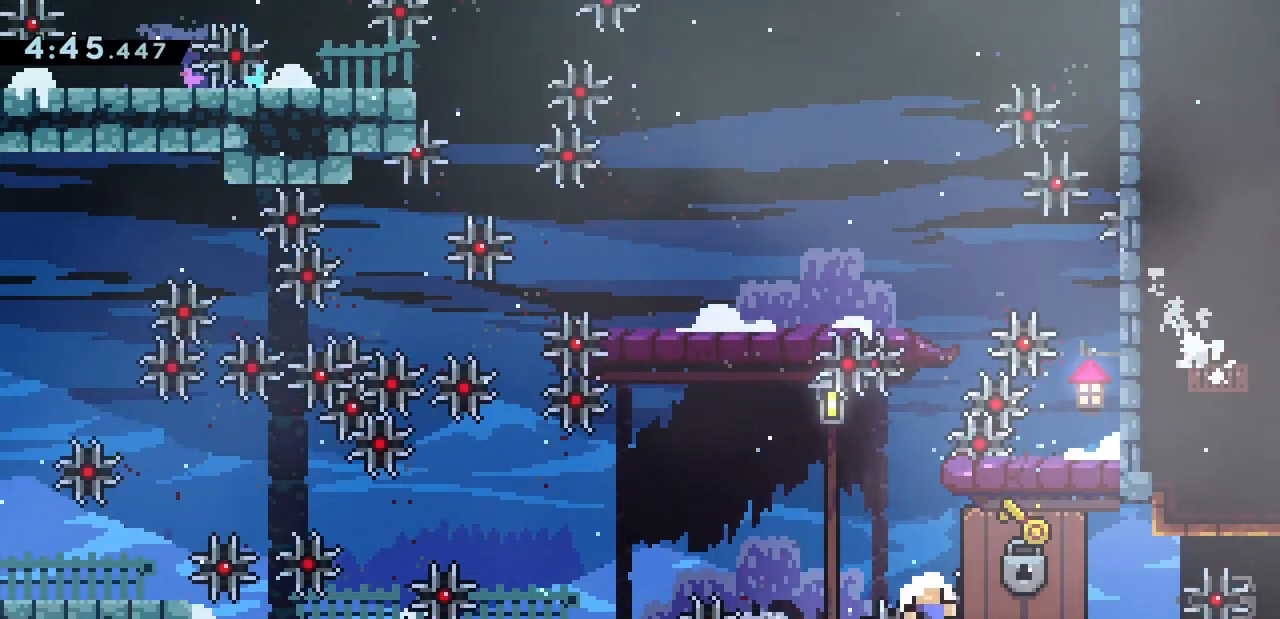
{"keys": [], "events": [[300, "jump", "down"], [300, "right", "up"], [400, "jump", "up"]]}
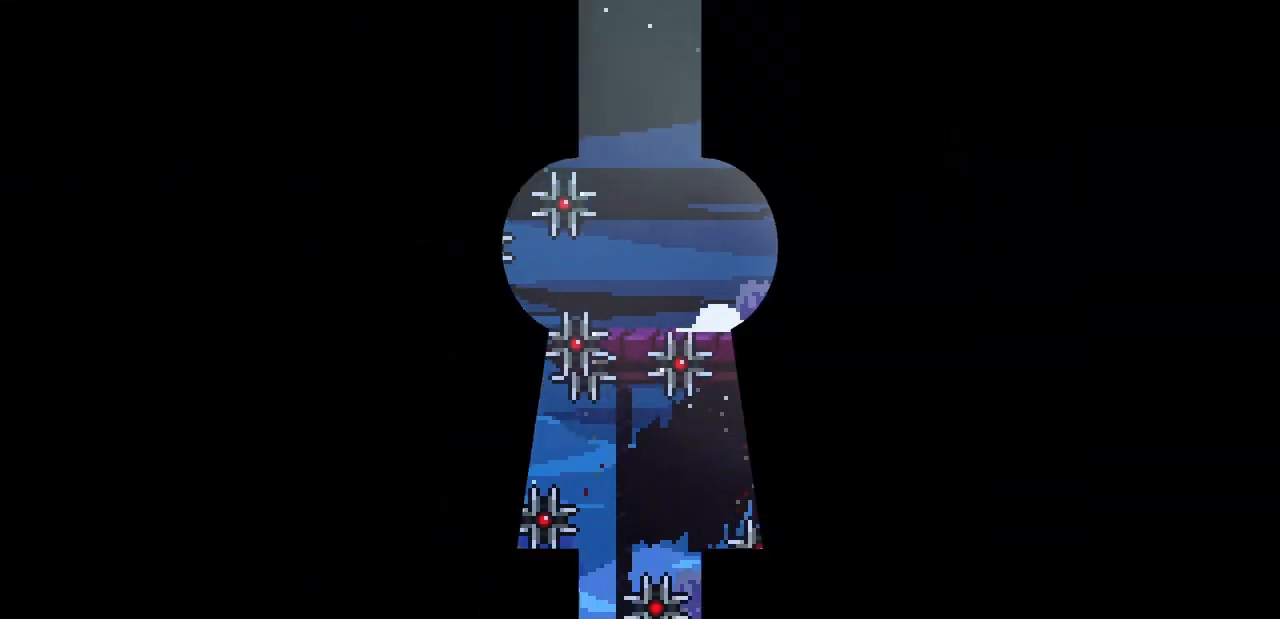
{"keys": [], "events": []}
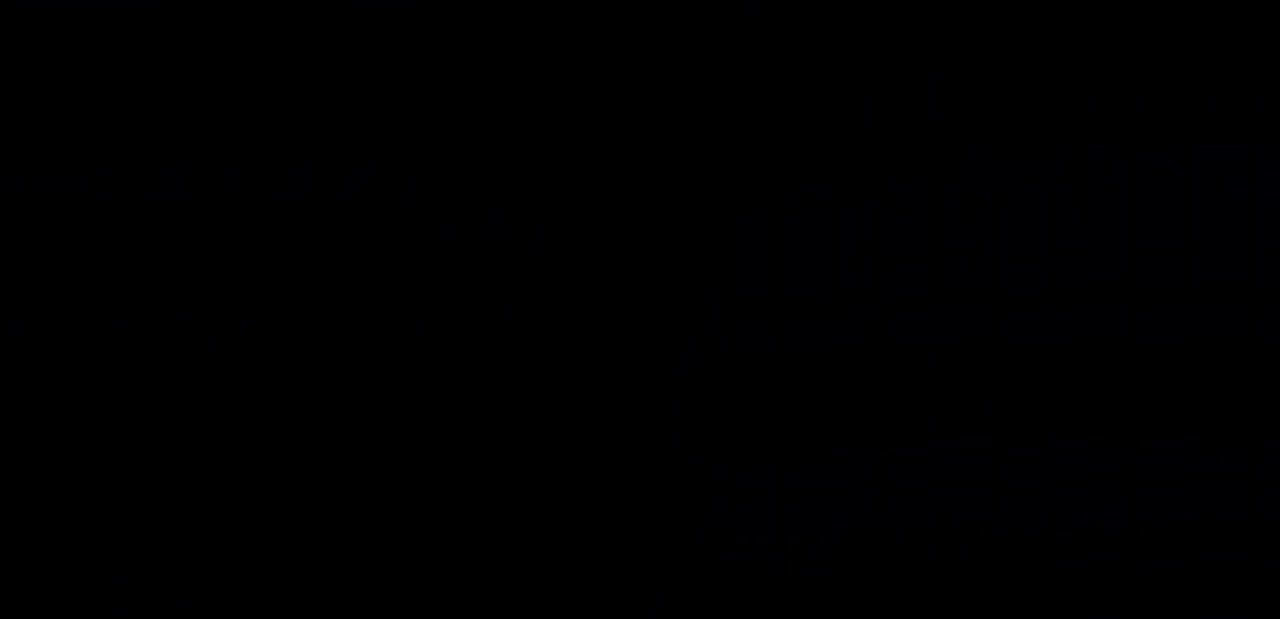
{"keys": ["down", "right"], "events": [[367, "down", "down"], [367, "right", "down"]]}
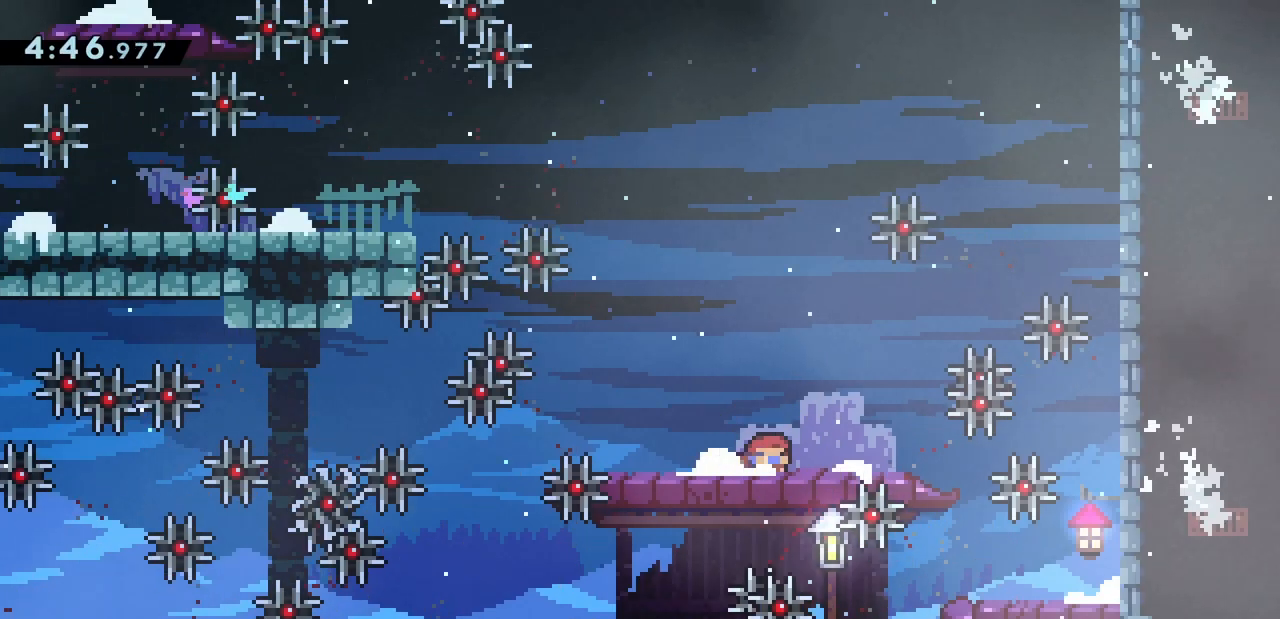
{"keys": ["down", "right"], "events": []}
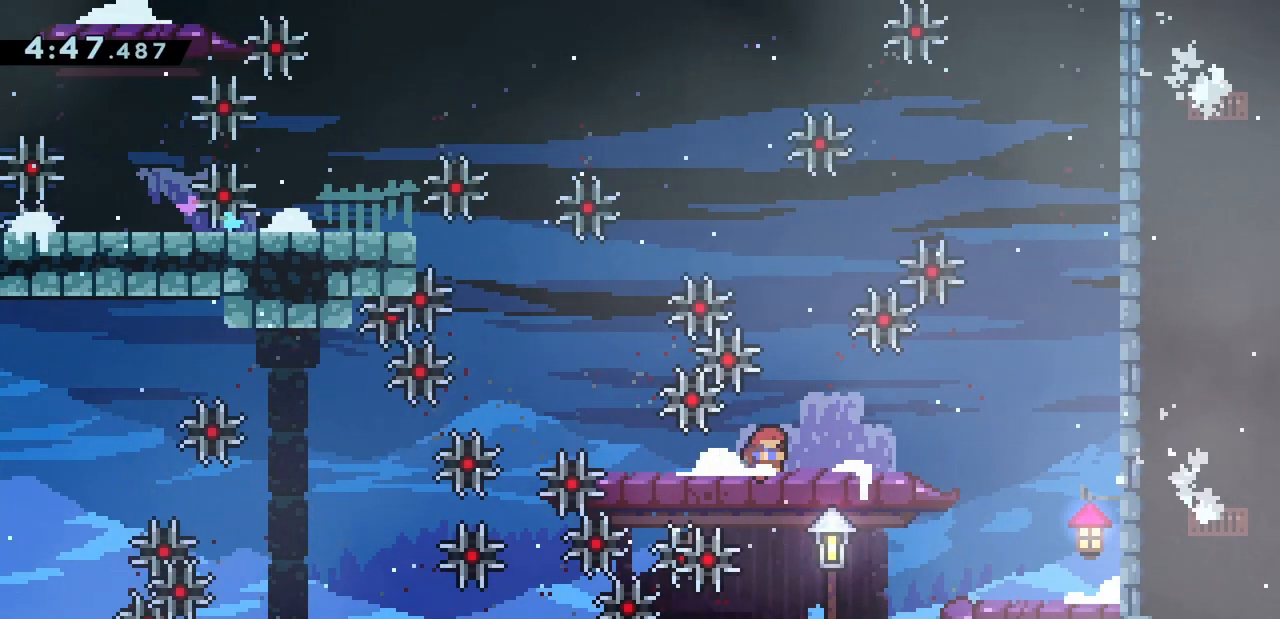
{"keys": ["down", "right"], "events": []}
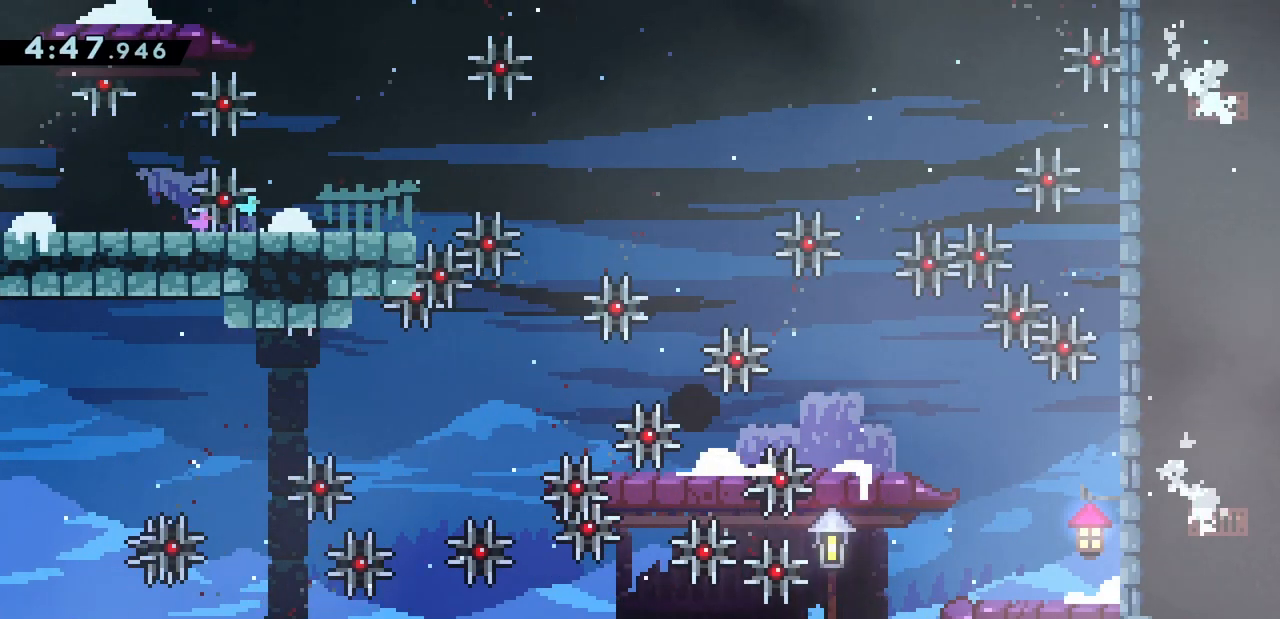
{"keys": [], "events": [[33, "down", "up"], [67, "right", "up"], [167, "down", "down"], [233, "down", "up"]]}
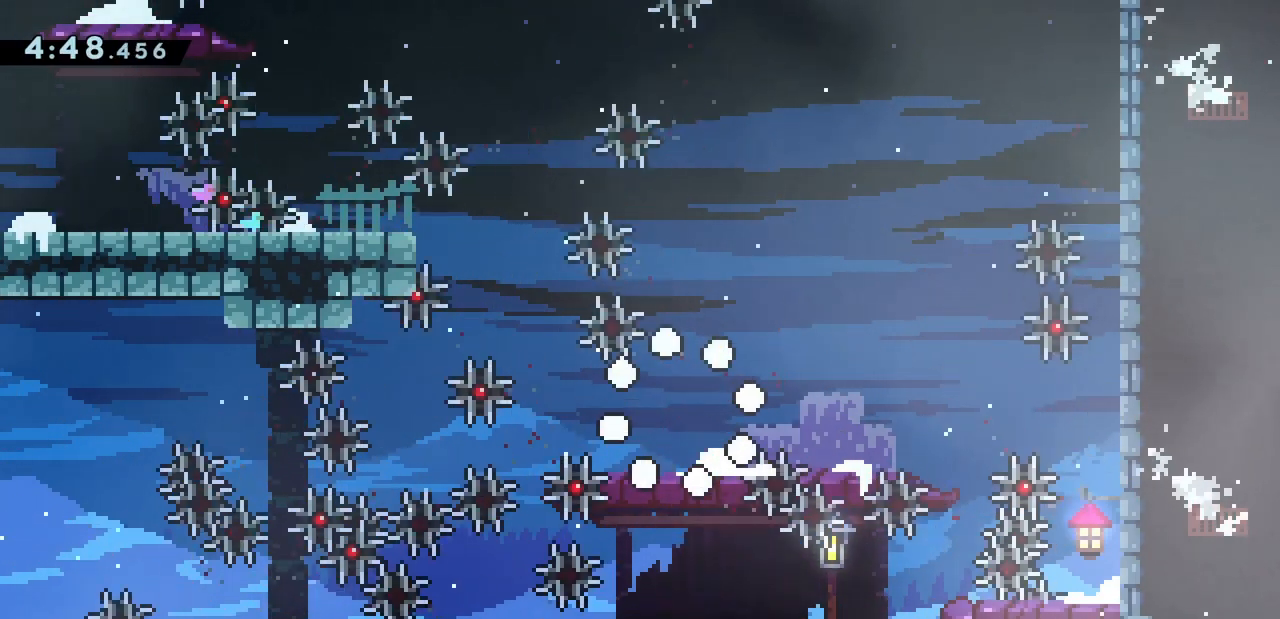
{"keys": [], "events": []}
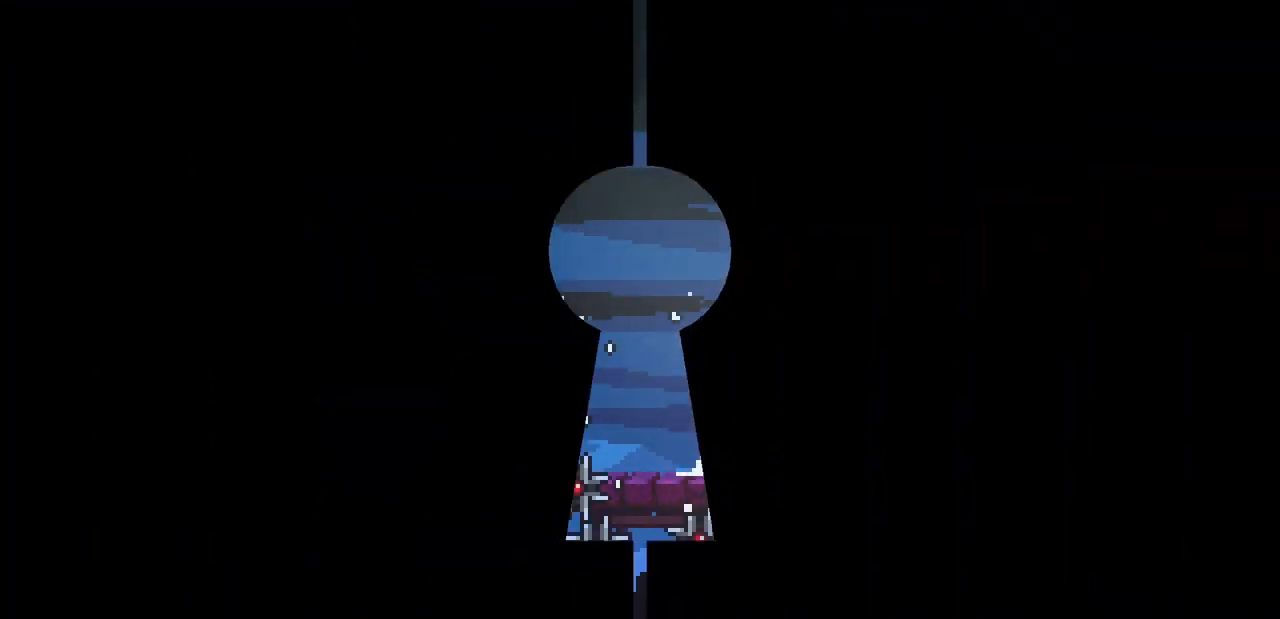
{"keys": [], "events": []}
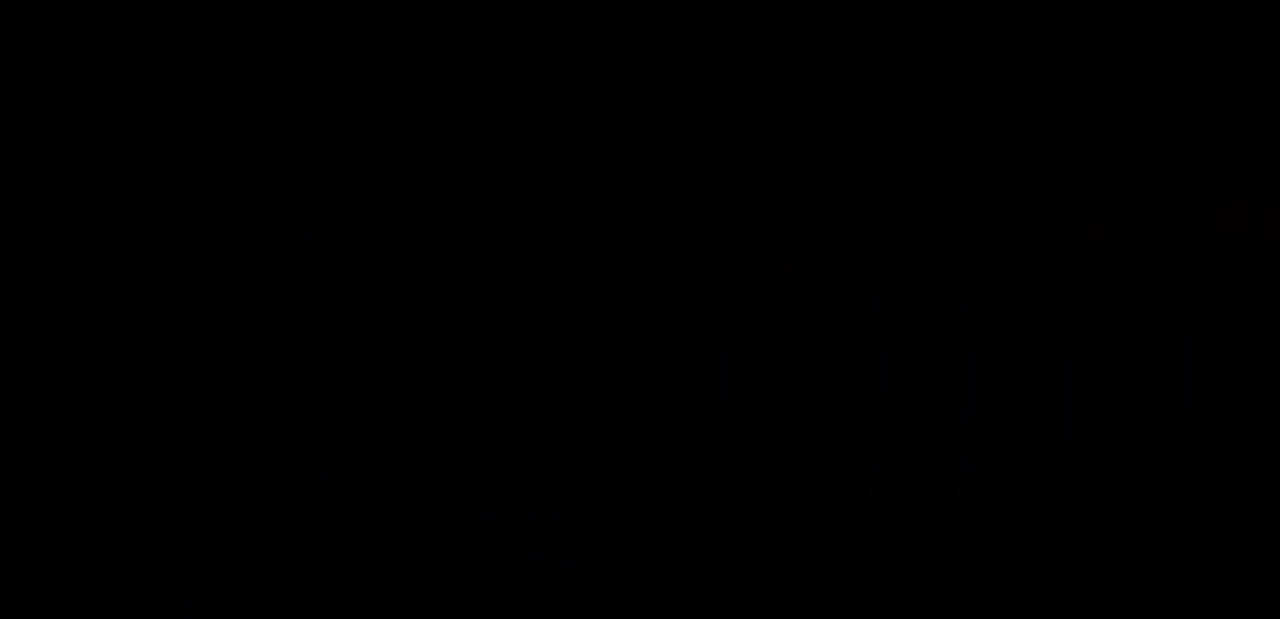
{"keys": [], "events": []}
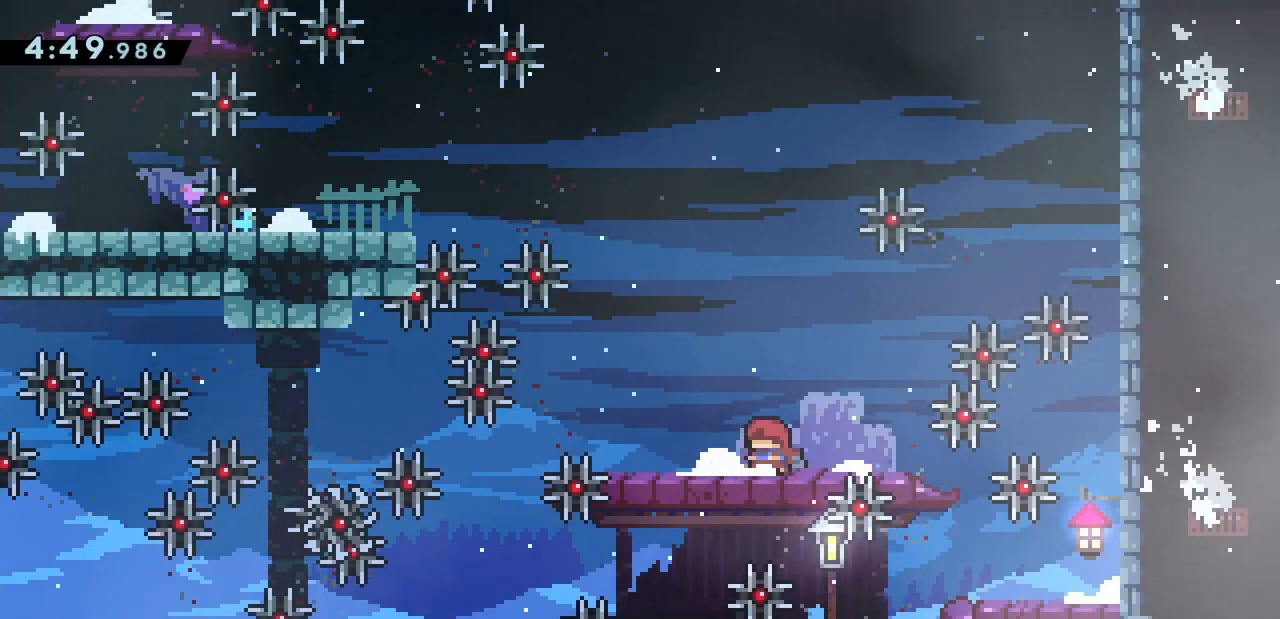
{"keys": ["down", "right"], "events": [[233, "down", "down"], [233, "right", "down"]]}